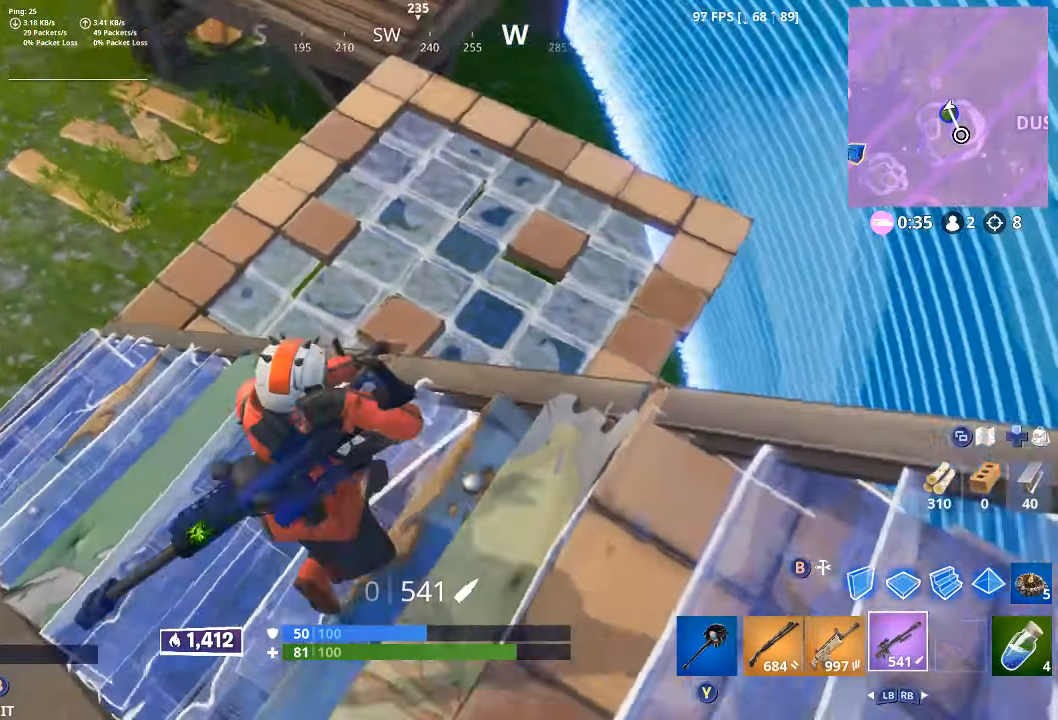
Gameplay with a controller (Xbox layout); each line is a JSON object with the inputs held at the frame after it (dt_ms = milliseconds from this image to that frame). "button_events" lists button changes between this image and that frame as [ms after this image, input, new state], when the widget could be followed in between (sticks are given only as held states).
{"dt_ms": 500, "buttons": [], "left_stick": "up", "right_stick": "center", "button_events": [[233, "X", "down"], [300, "X", "up"]]}
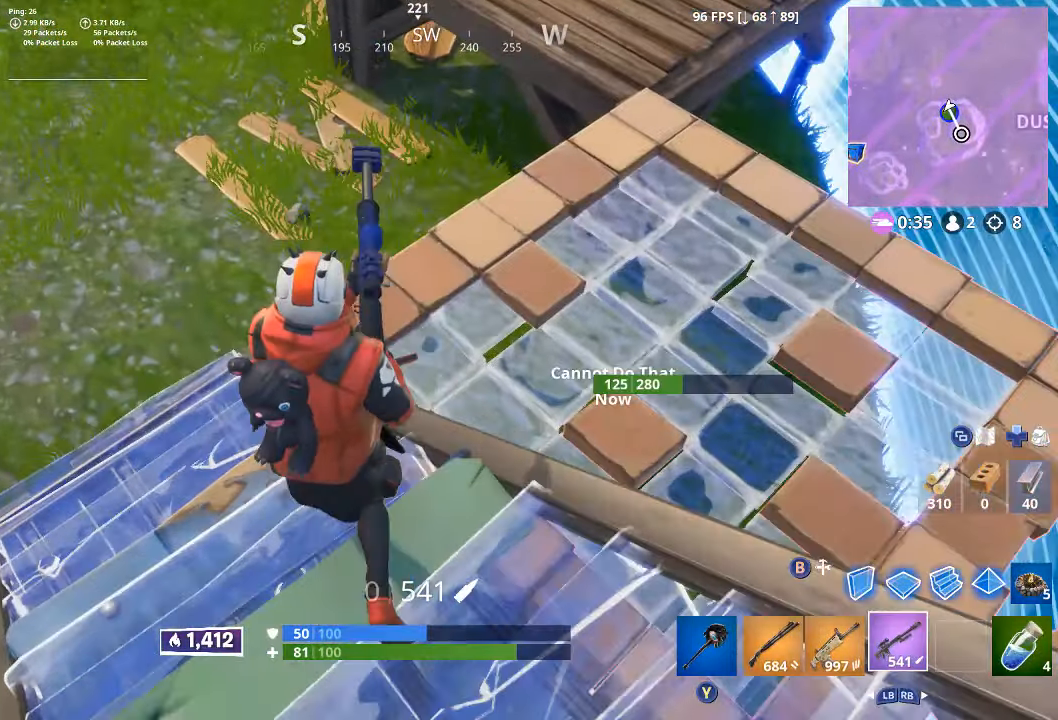
{"dt_ms": 500, "buttons": [], "left_stick": "center", "right_stick": "center", "button_events": [[333, "B", "down"], [417, "B", "up"]]}
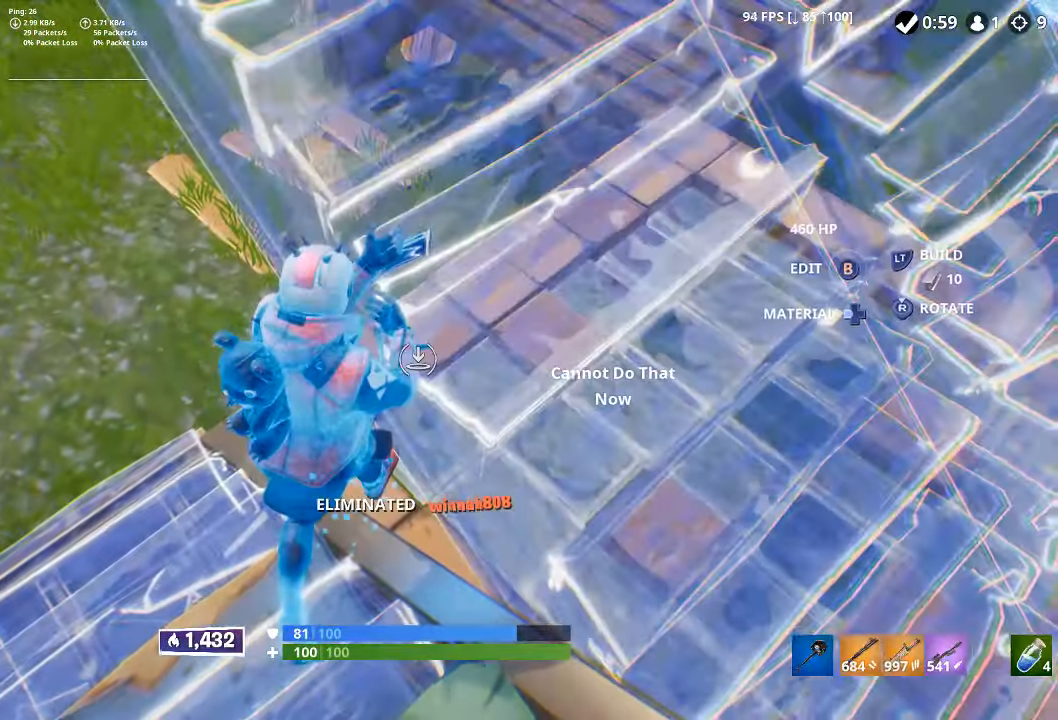
{"dt_ms": 500, "buttons": [], "left_stick": "center", "right_stick": "center", "button_events": [[83, "DPAD_DOWN", "down"], [183, "DPAD_DOWN", "up"]]}
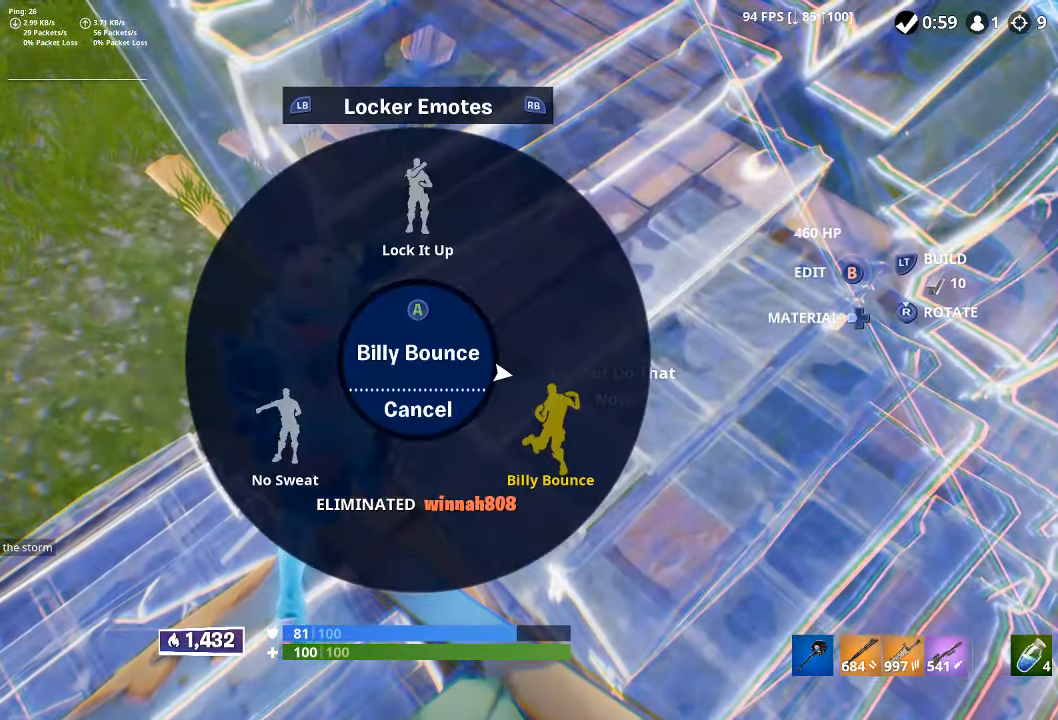
{"dt_ms": 500, "buttons": [], "left_stick": "center", "right_stick": "center", "button_events": [[234, "A", "down"], [300, "A", "up"]]}
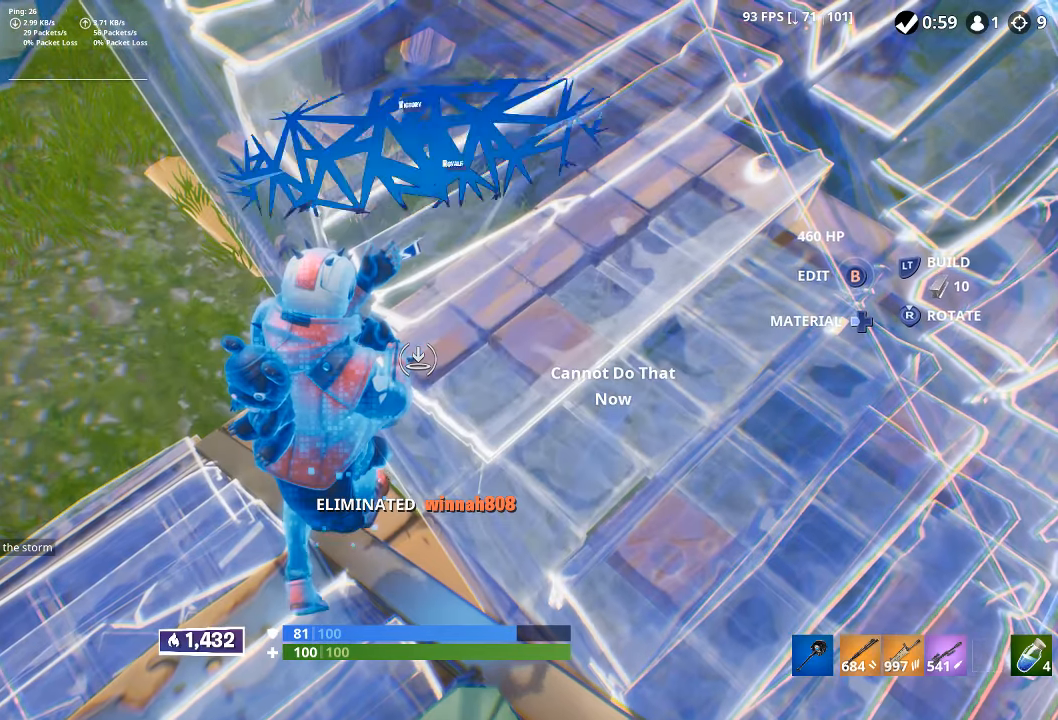
{"dt_ms": 500, "buttons": [], "left_stick": "center", "right_stick": "center", "button_events": []}
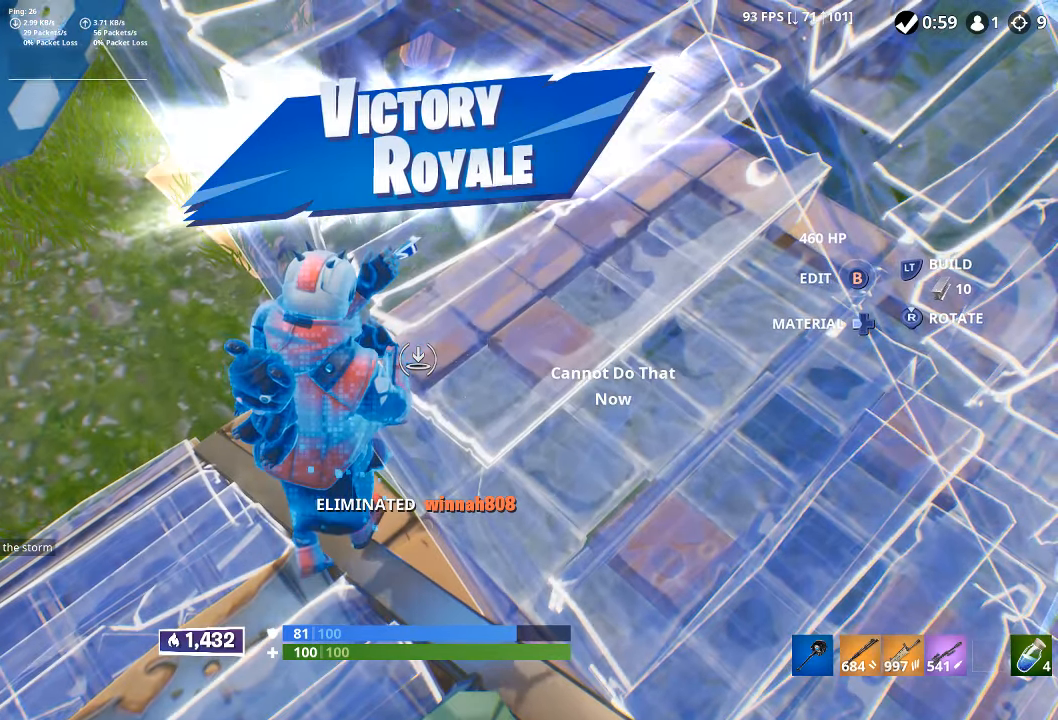
{"dt_ms": 500, "buttons": [], "left_stick": "up-right", "right_stick": "center", "button_events": [[67, "Y", "down"], [117, "Y", "up"]]}
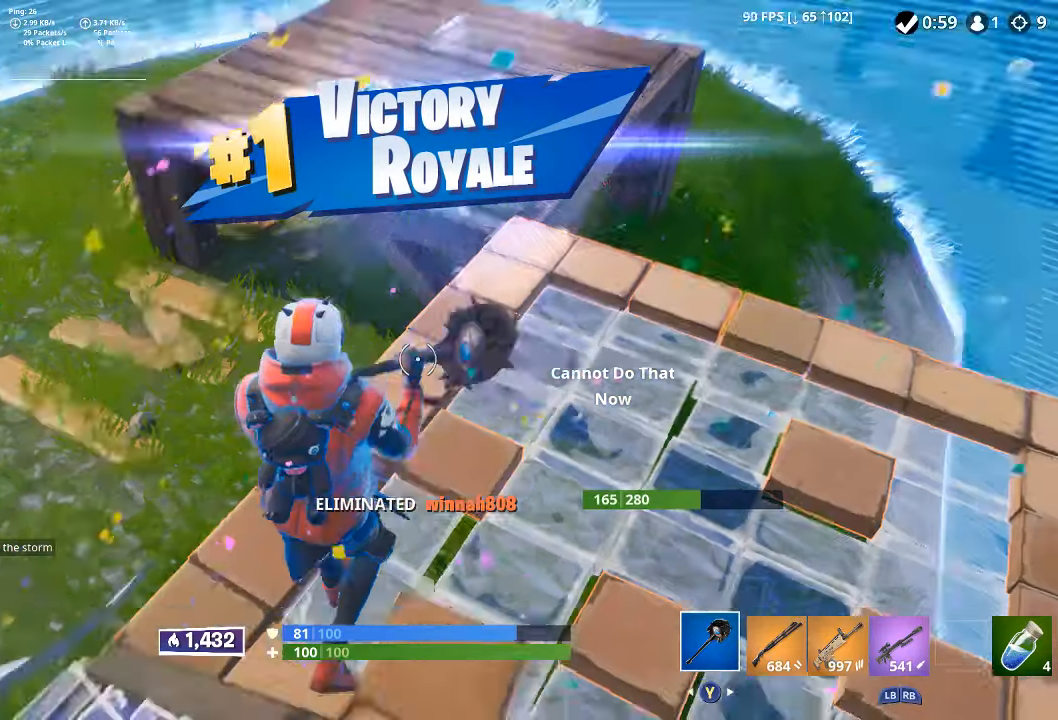
{"dt_ms": 500, "buttons": [], "left_stick": "center", "right_stick": "right", "button_events": []}
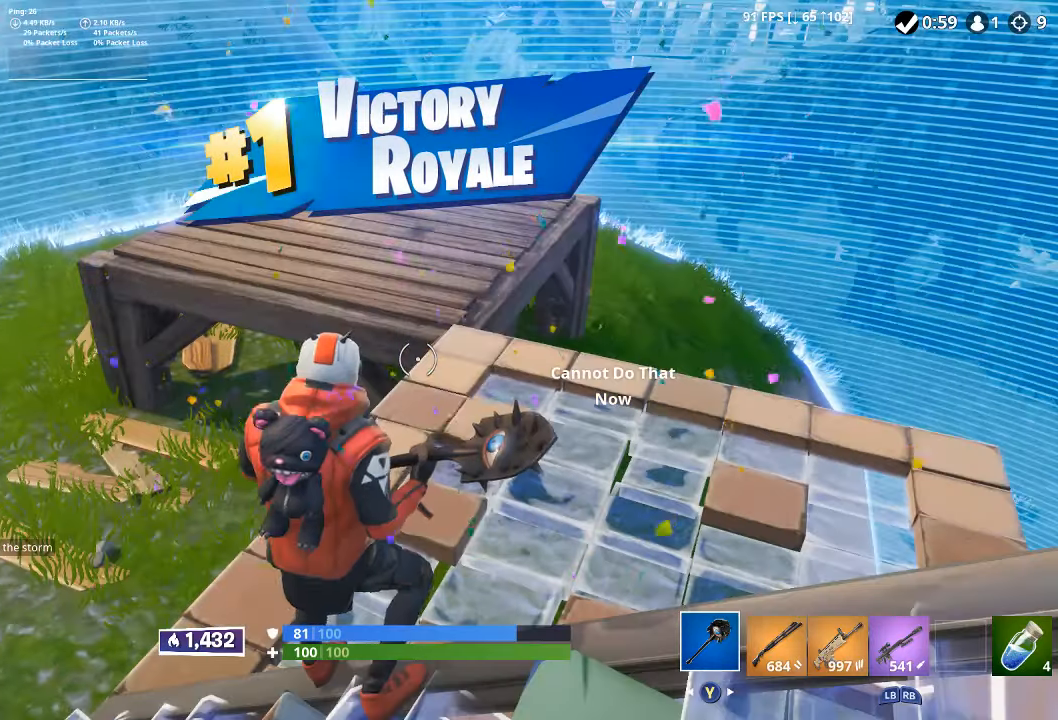
{"dt_ms": 500, "buttons": [], "left_stick": "center", "right_stick": "right", "button_events": [[117, "DPAD_DOWN", "down"], [234, "DPAD_DOWN", "up"]]}
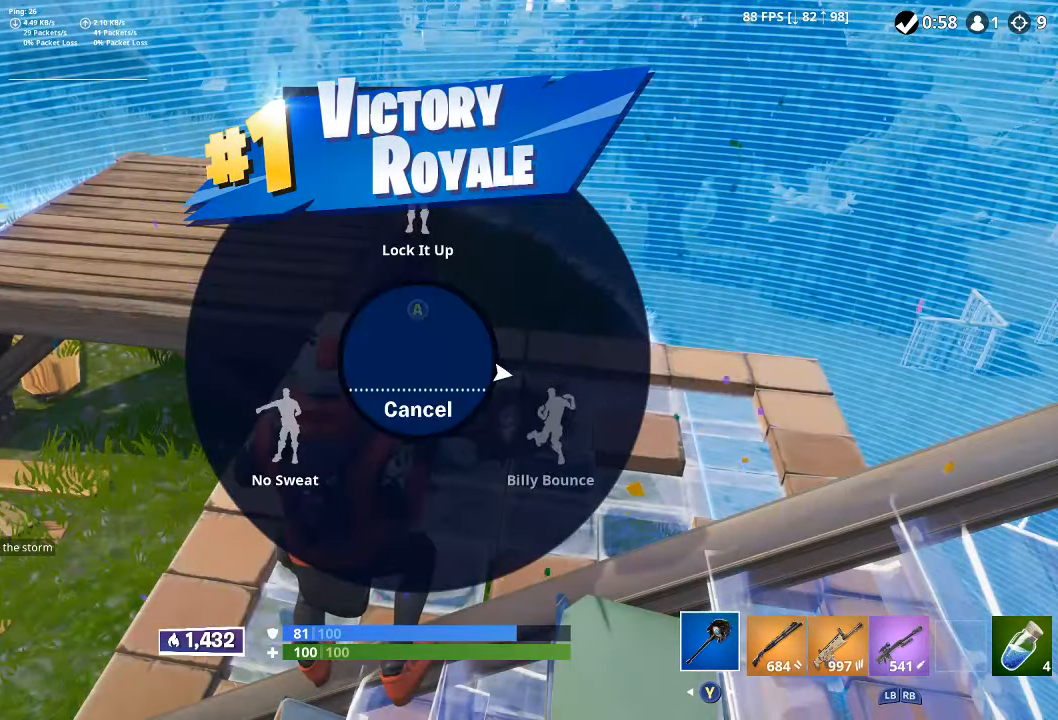
{"dt_ms": 500, "buttons": [], "left_stick": "center", "right_stick": "center", "button_events": [[117, "A", "down"], [200, "A", "up"]]}
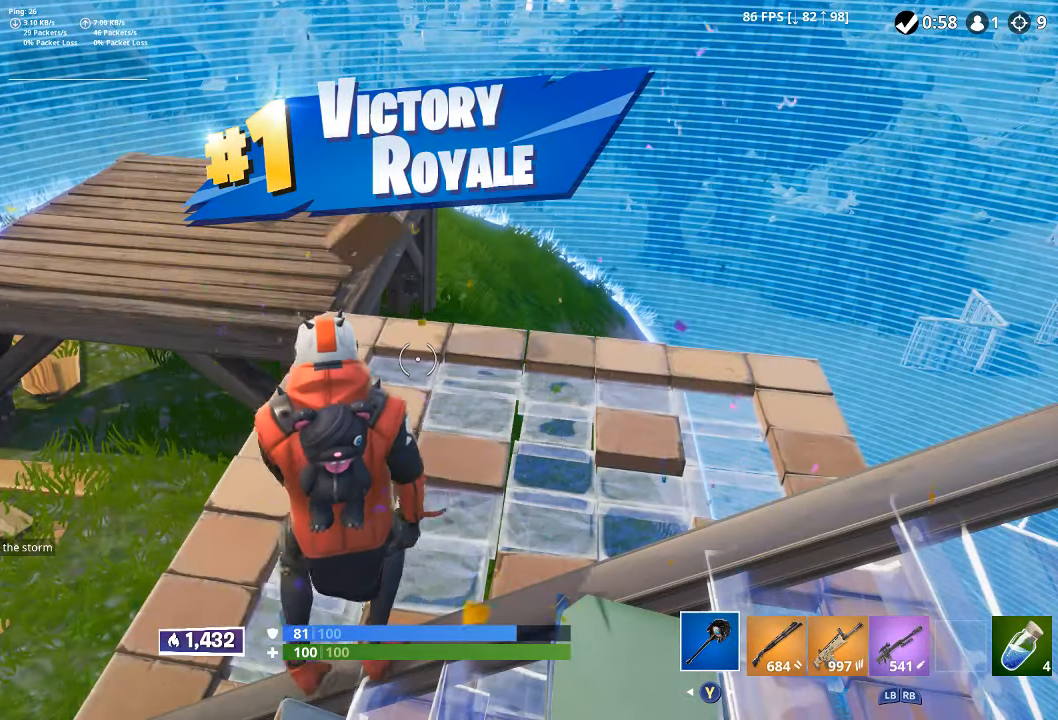
{"dt_ms": 500, "buttons": [], "left_stick": "center", "right_stick": "center", "button_events": []}
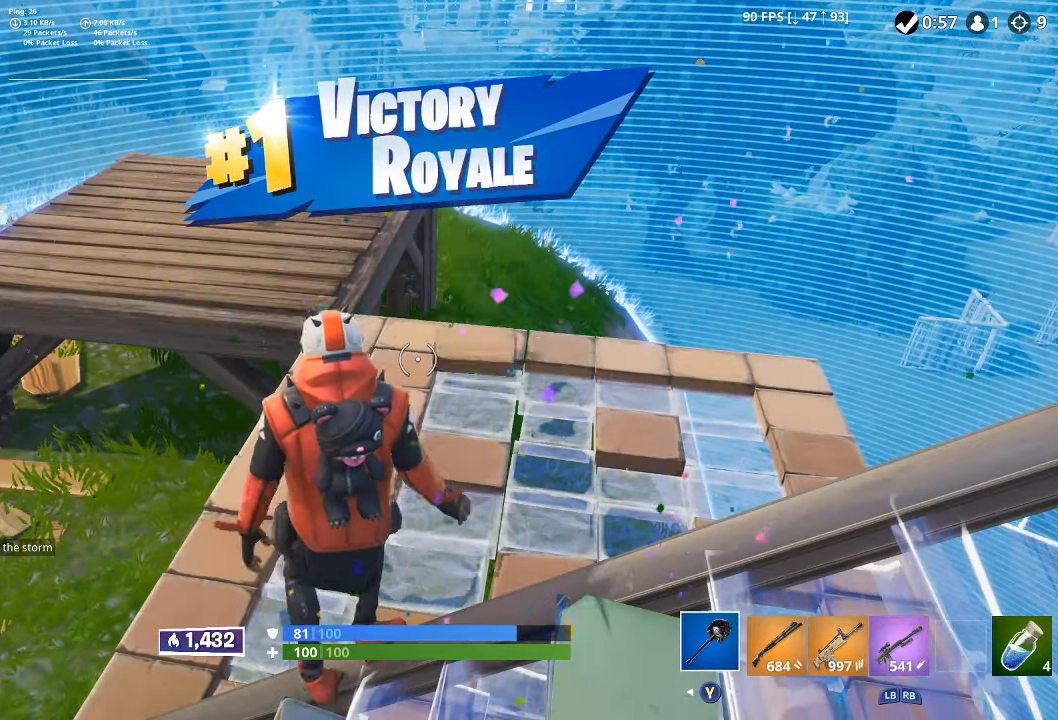
{"dt_ms": 500, "buttons": [], "left_stick": "center", "right_stick": "center", "button_events": []}
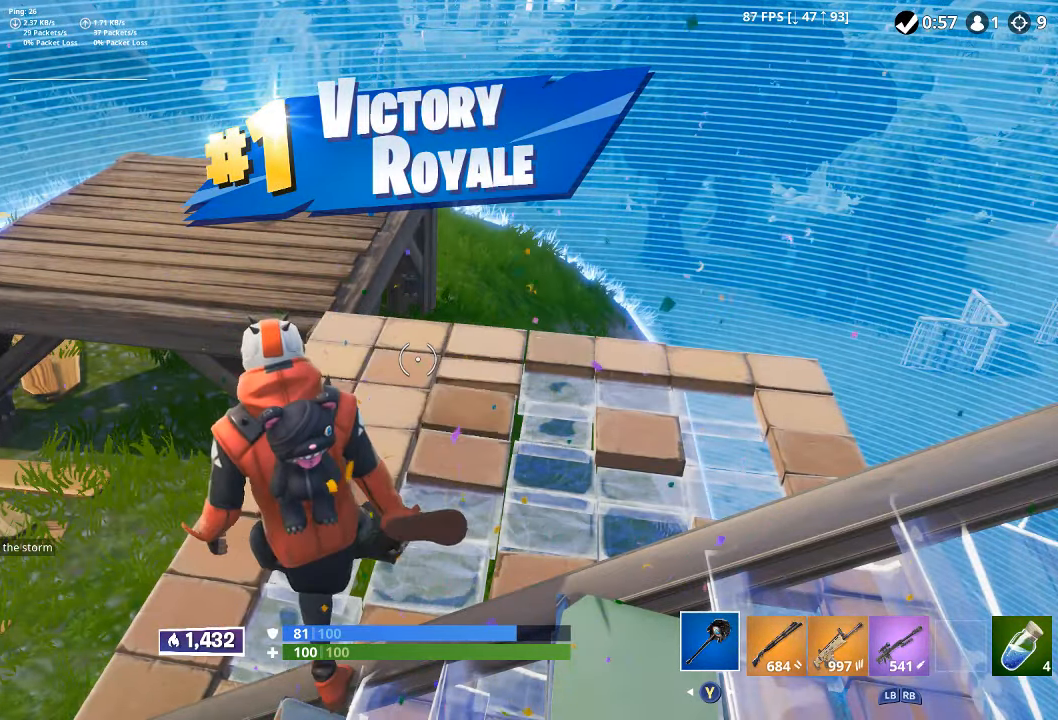
{"dt_ms": 500, "buttons": [], "left_stick": "center", "right_stick": "center", "button_events": []}
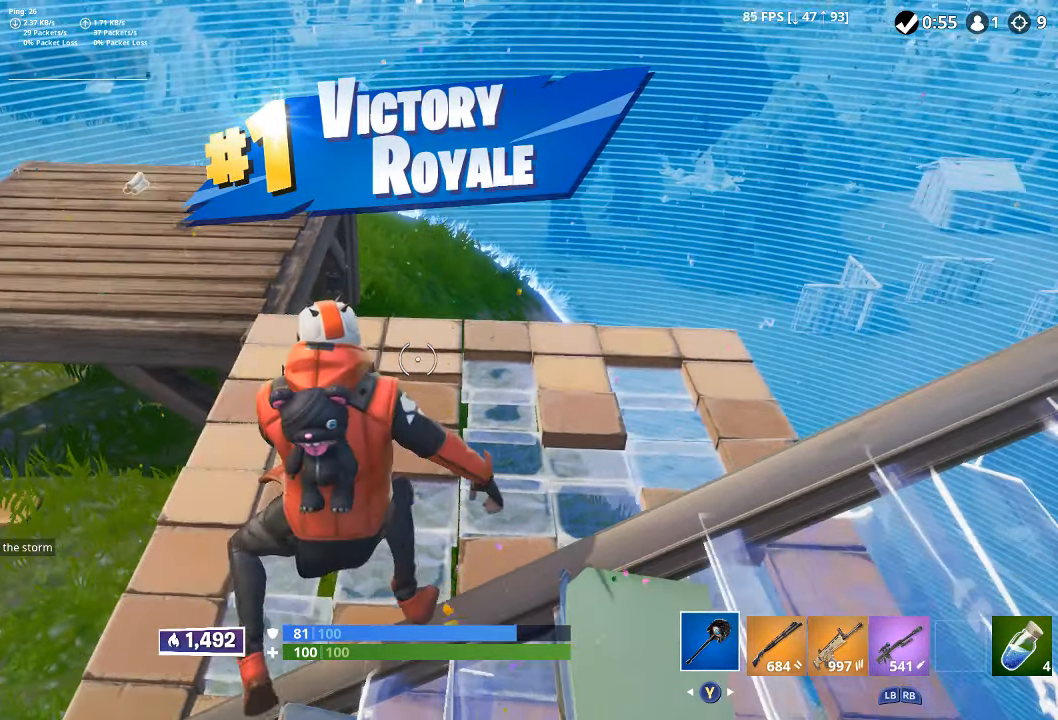
{"dt_ms": 500, "buttons": [], "left_stick": "up-left", "right_stick": "center", "button_events": [[417, "B", "down"], [484, "B", "up"]]}
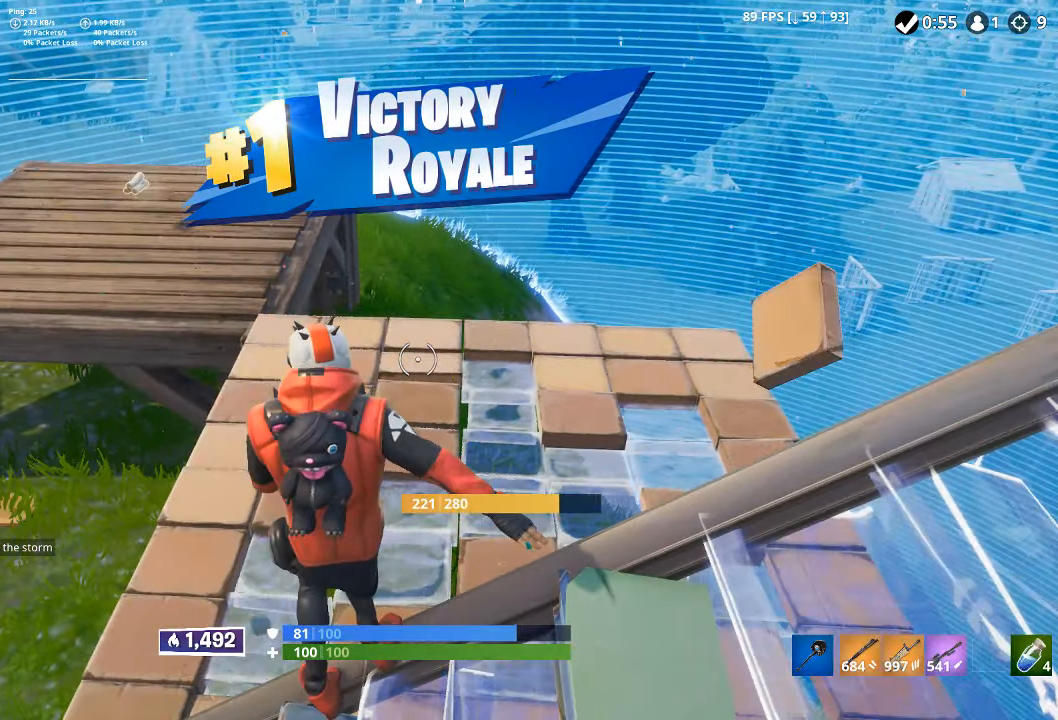
{"dt_ms": 500, "buttons": [], "left_stick": "up-left", "right_stick": "up", "button_events": [[67, "L2", "down"], [150, "L2", "up"], [233, "L2", "down"], [300, "L2", "up"], [366, "L3", "down"], [483, "L3", "up"]]}
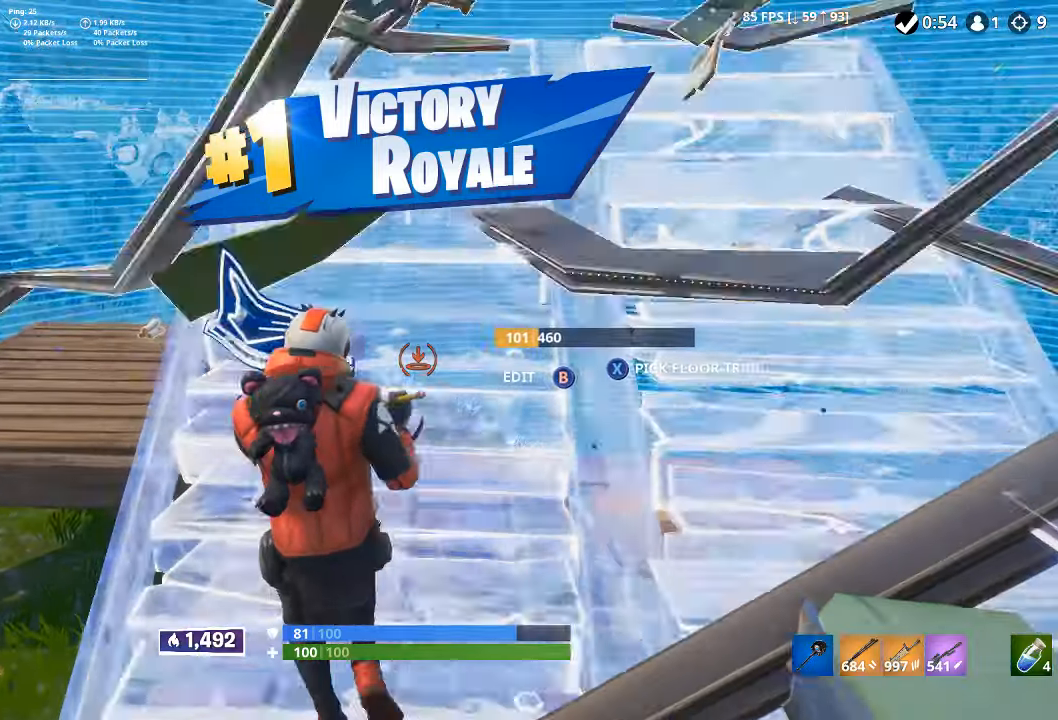
{"dt_ms": 500, "buttons": ["R2"], "left_stick": "up-left", "right_stick": "center", "button_events": [[400, "R2", "down"]]}
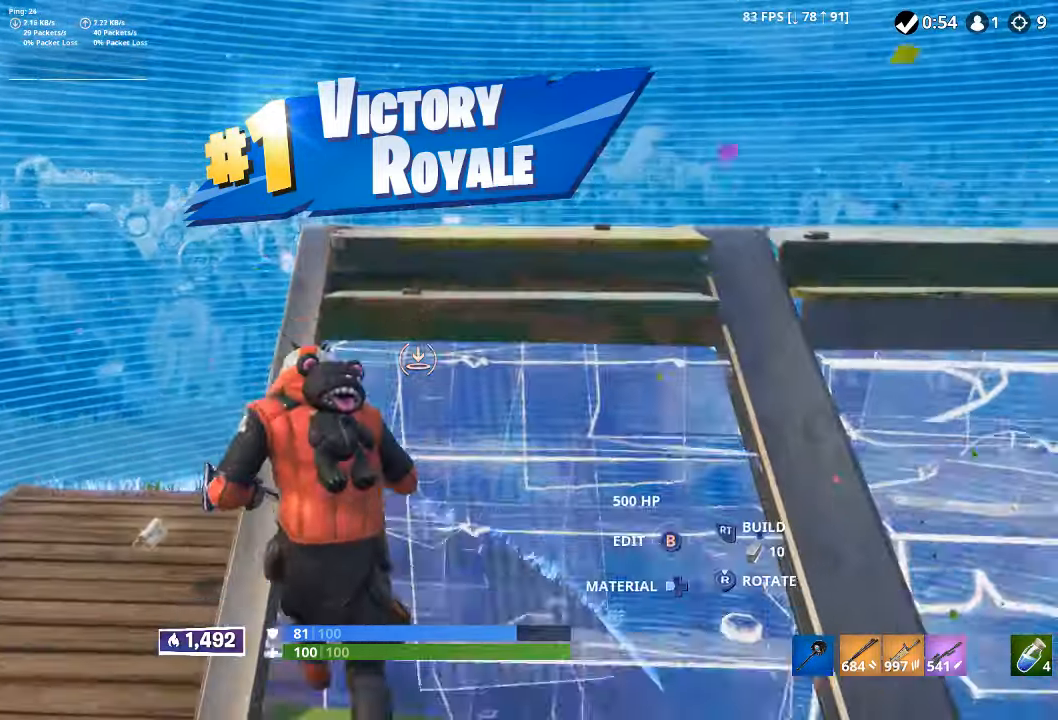
{"dt_ms": 500, "buttons": ["R2"], "left_stick": "up", "right_stick": "up-right", "button_events": [[33, "R2", "up"], [100, "R2", "down"], [233, "R2", "up"], [300, "A", "down"], [300, "R1", "down"], [333, "L2", "down"], [350, "A", "up"], [383, "R1", "up"], [450, "L2", "up"], [483, "R2", "down"]]}
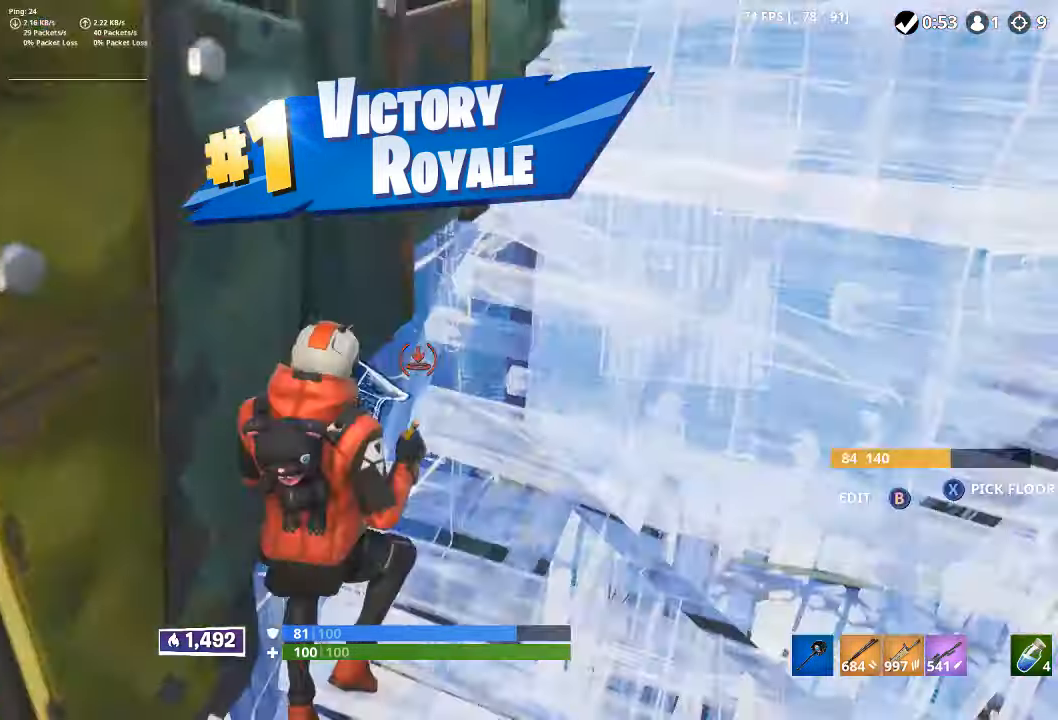
{"dt_ms": 1000, "buttons": [], "left_stick": "up-right", "right_stick": "down", "button_events": [[183, "R2", "up"], [216, "R2", "down"], [316, "R2", "up"], [416, "A", "down"], [416, "R1", "down"], [500, "A", "up"], [500, "L2", "down"], [533, "R1", "up"], [633, "L2", "up"], [633, "R2", "down"], [783, "R2", "up"], [833, "R2", "down"], [1000, "R2", "up"]]}
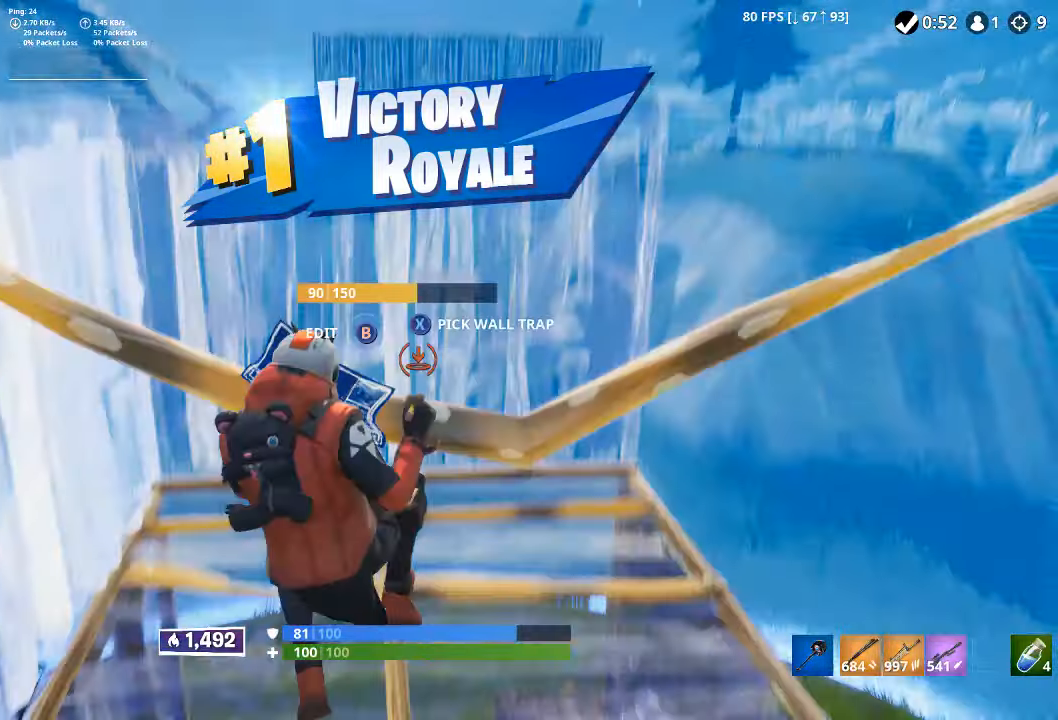
{"dt_ms": 500, "buttons": ["L1"], "left_stick": "up", "right_stick": "right", "button_events": [[133, "R1", "down"], [266, "R1", "up"], [300, "L1", "down"], [366, "L1", "up"], [450, "L1", "down"]]}
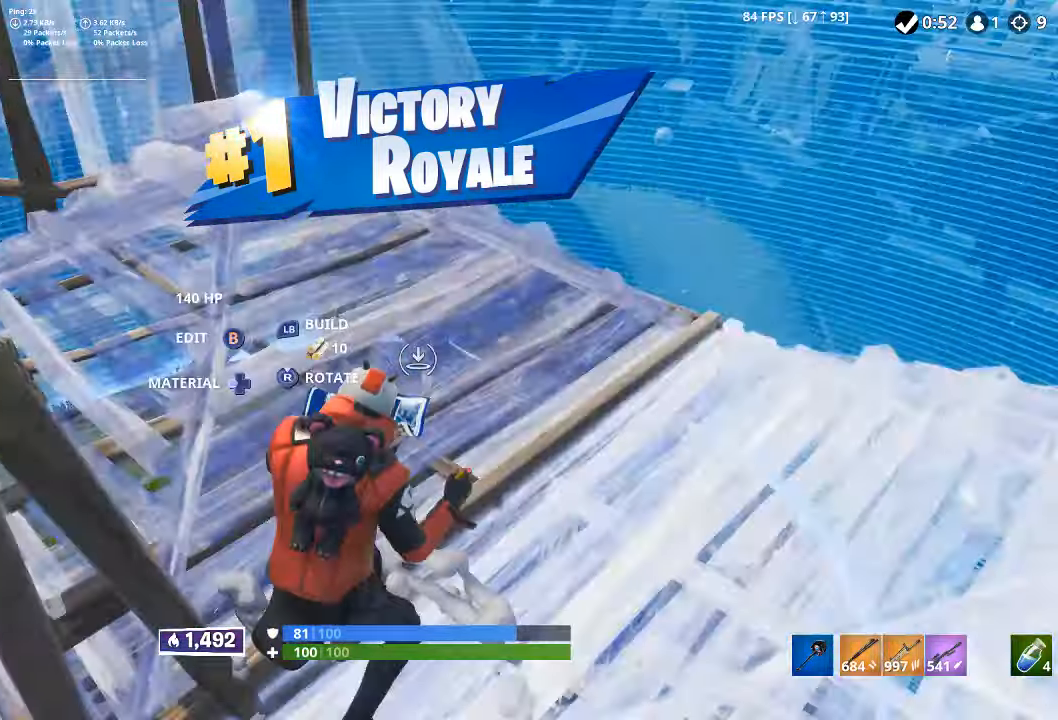
{"dt_ms": 500, "buttons": ["L1", "R1"], "left_stick": "up", "right_stick": "up-right", "button_events": [[16, "L1", "up"], [16, "R1", "down"], [200, "R1", "up"], [250, "R1", "down"], [483, "L1", "down"]]}
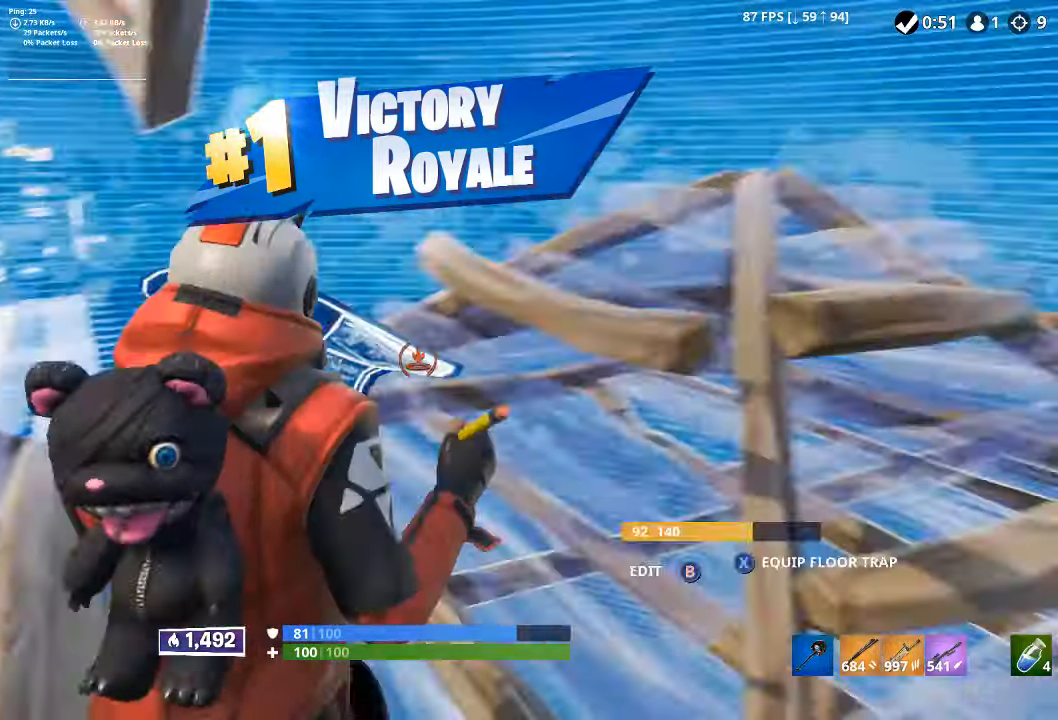
{"dt_ms": 500, "buttons": ["L1", "R1"], "left_stick": "up-right", "right_stick": "left", "button_events": []}
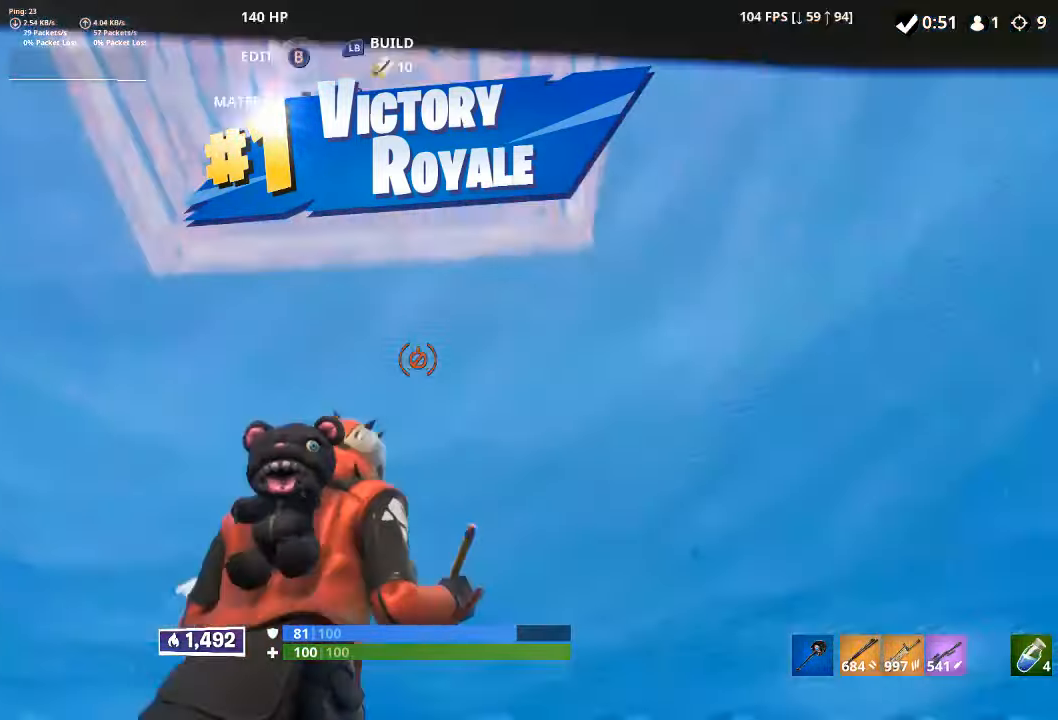
{"dt_ms": 500, "buttons": ["R2"], "left_stick": "down", "right_stick": "down-right", "button_events": [[250, "L1", "up"], [350, "R2", "down"], [450, "R1", "up"]]}
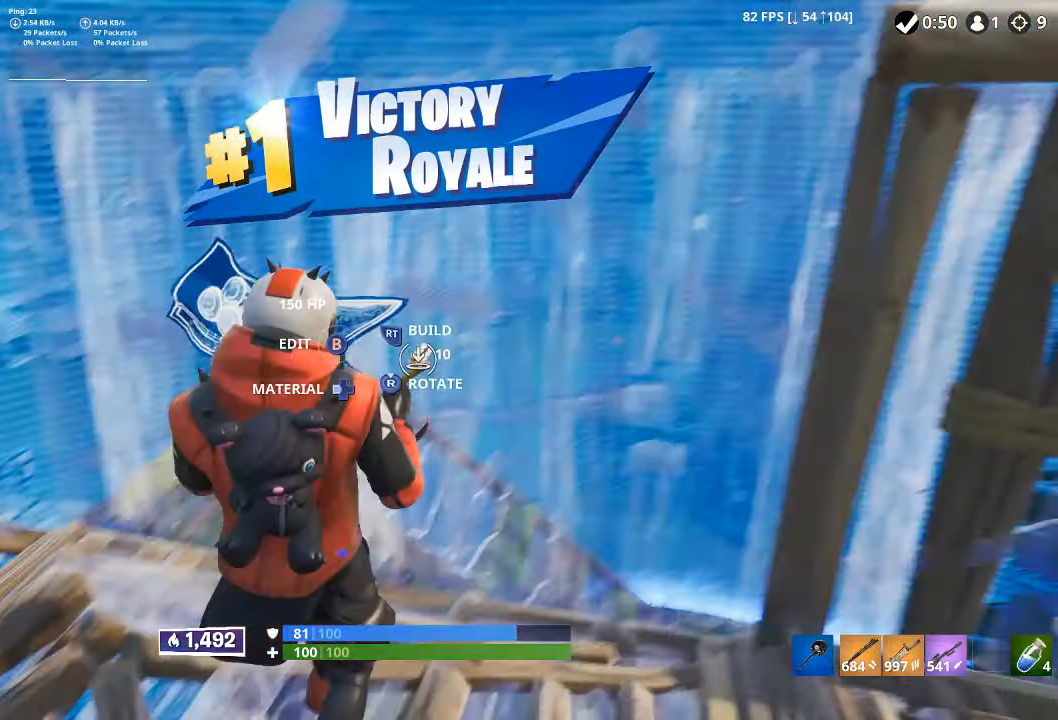
{"dt_ms": 500, "buttons": [], "left_stick": "center", "right_stick": "center", "button_events": [[183, "R2", "up"], [416, "B", "down"], [466, "B", "up"]]}
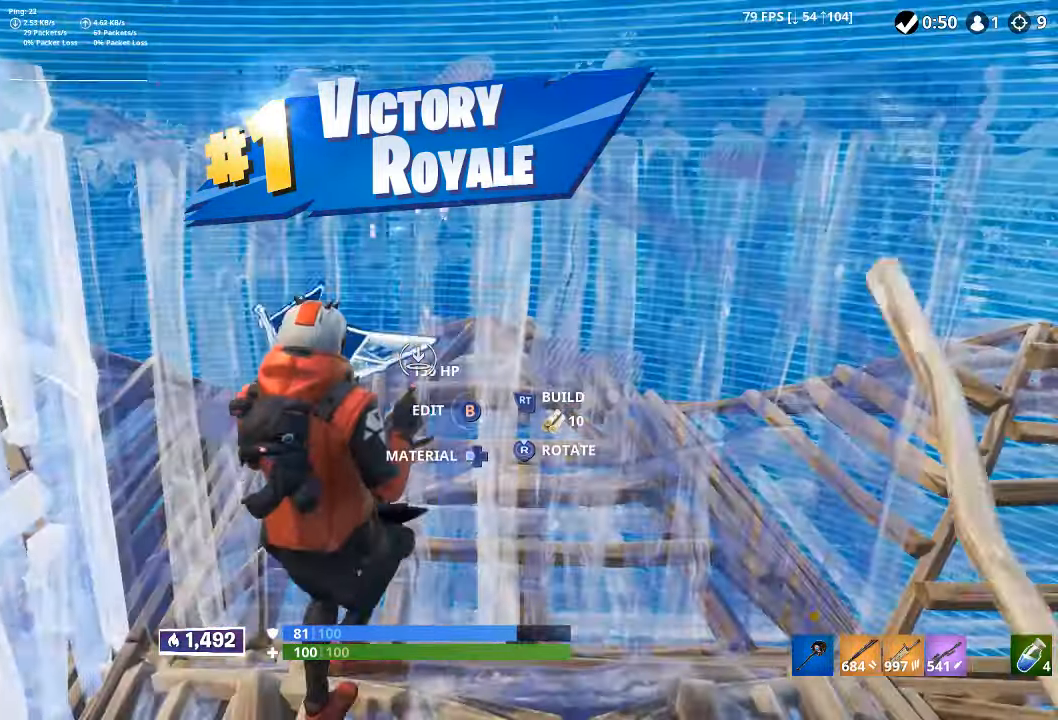
{"dt_ms": 500, "buttons": ["A"], "left_stick": "center", "right_stick": "center", "button_events": [[166, "DPAD_DOWN", "down"], [283, "DPAD_DOWN", "up"], [467, "A", "down"]]}
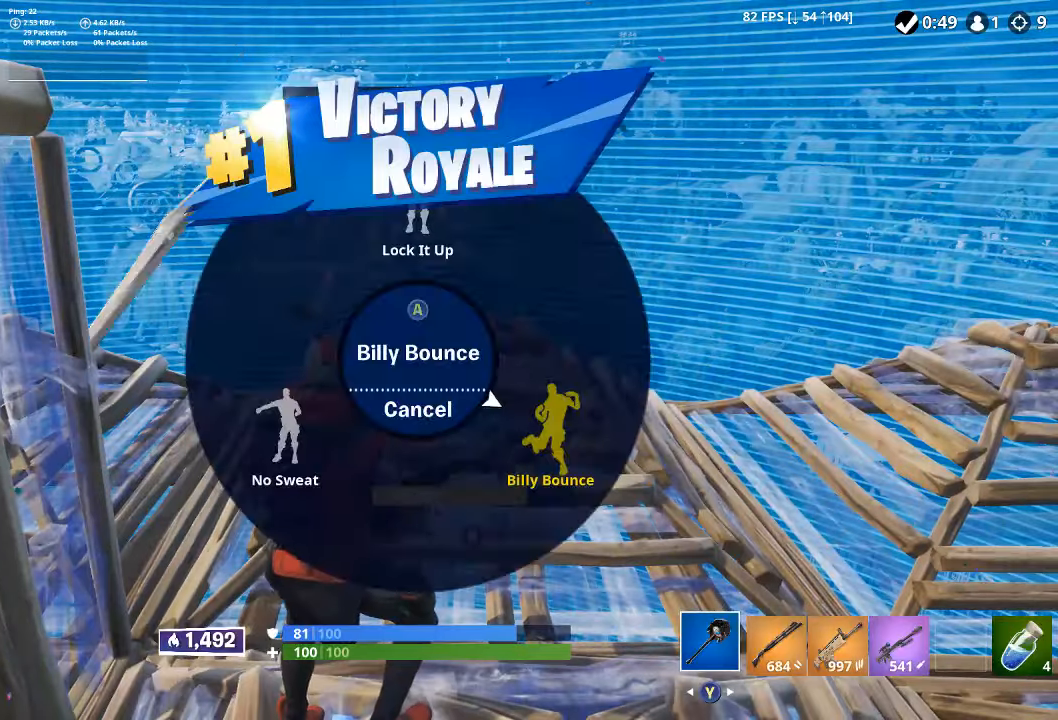
{"dt_ms": 500, "buttons": [], "left_stick": "center", "right_stick": "center", "button_events": [[33, "A", "up"]]}